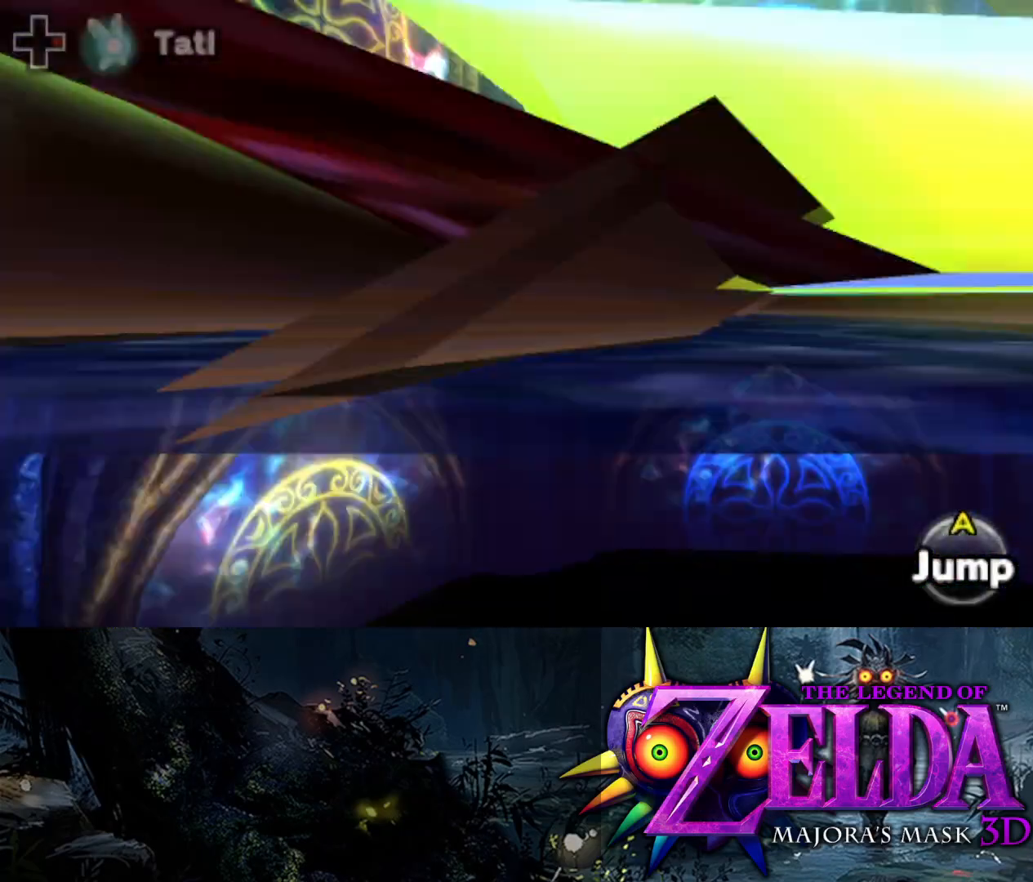
Gameplay with a controller (Xbox layout); each line is a JSON object with the inputs held at the frame after it. "events" lists button and stick changes between this image and that frame as [ms after this image, input, new state], when the widget could be followed in between.
{"buttons": ["L2", "R1"], "left_stick": "center", "right_stick": "center", "events": [[350, "left_stick", "center"]]}
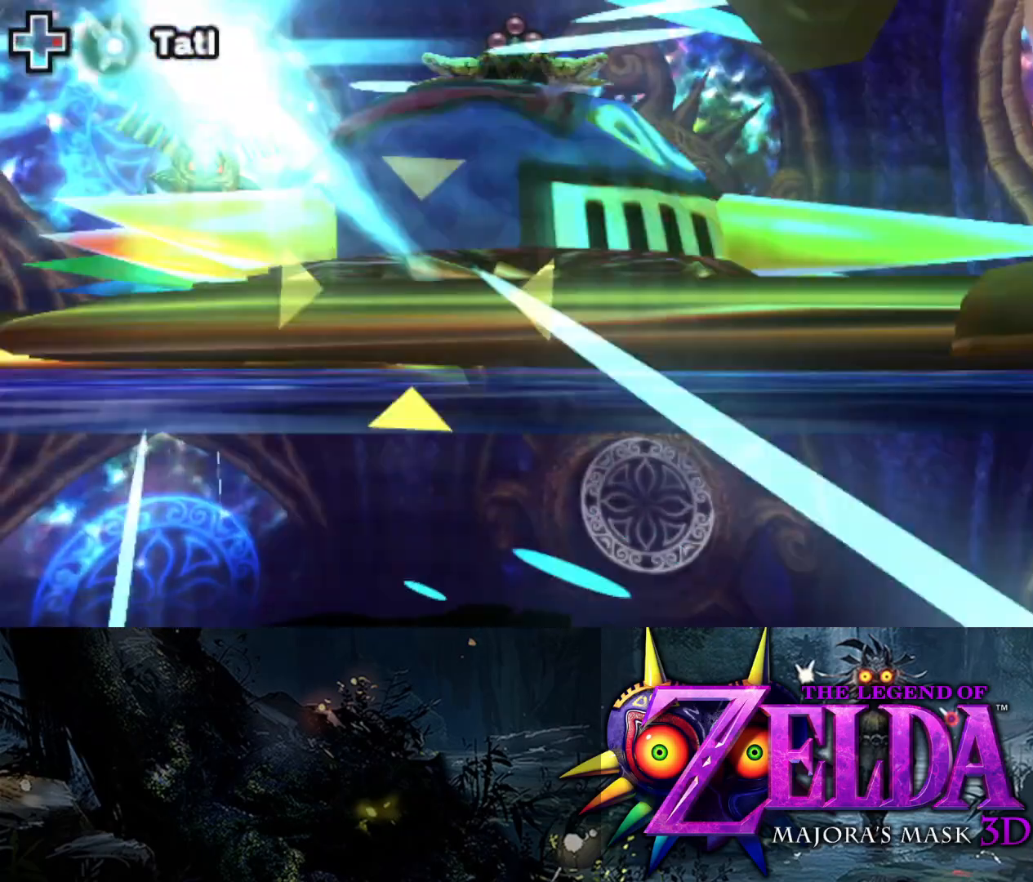
{"buttons": ["L2", "R1"], "left_stick": "down-left", "right_stick": "center", "events": [[83, "left_stick", "left"], [200, "left_stick", "down-left"]]}
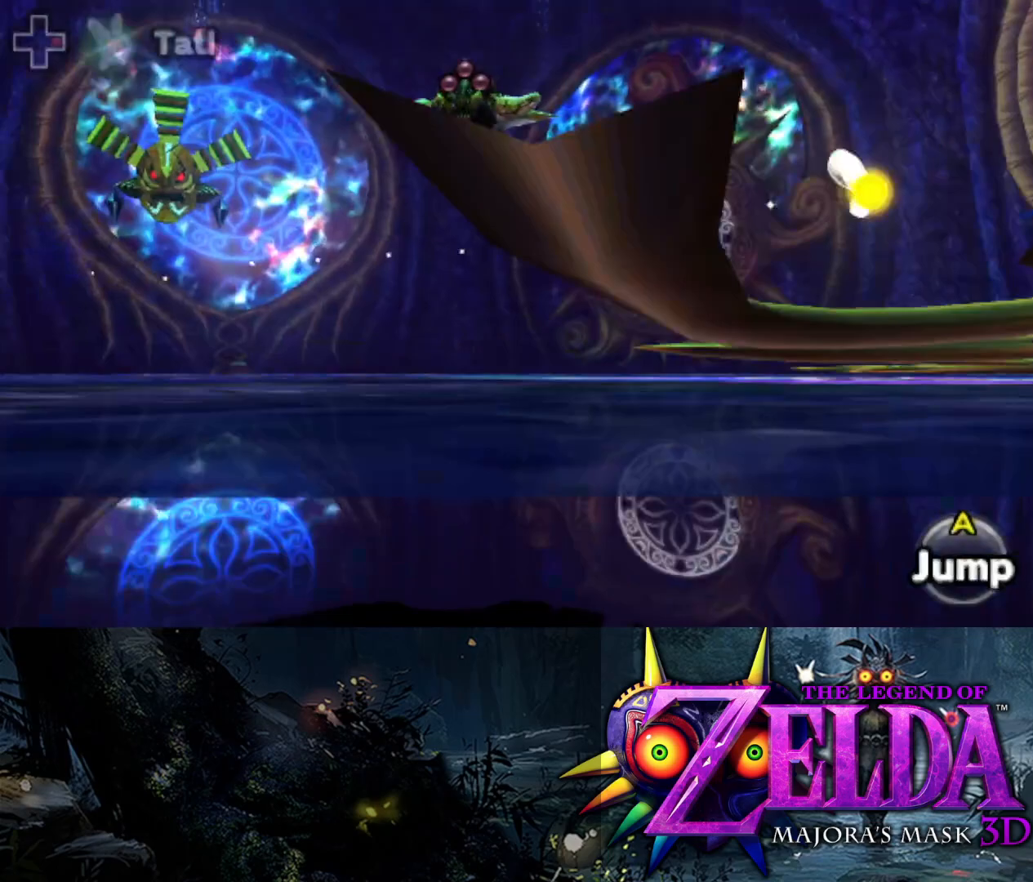
{"buttons": ["L2", "R1"], "left_stick": "up", "right_stick": "down", "events": [[117, "left_stick", "center"], [350, "left_stick", "up"], [383, "right_stick", "down"]]}
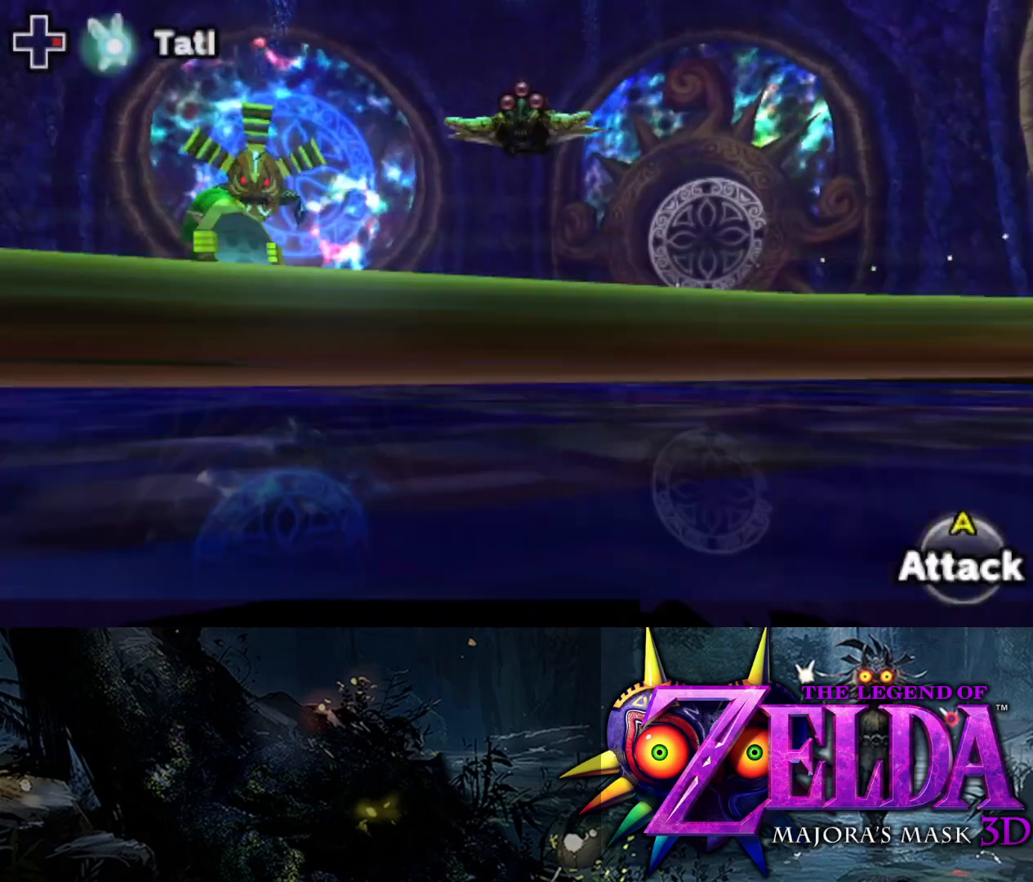
{"buttons": ["L2", "R1"], "left_stick": "down", "right_stick": "down-left", "events": [[117, "left_stick", "center"], [250, "right_stick", "down-left"], [300, "left_stick", "down"]]}
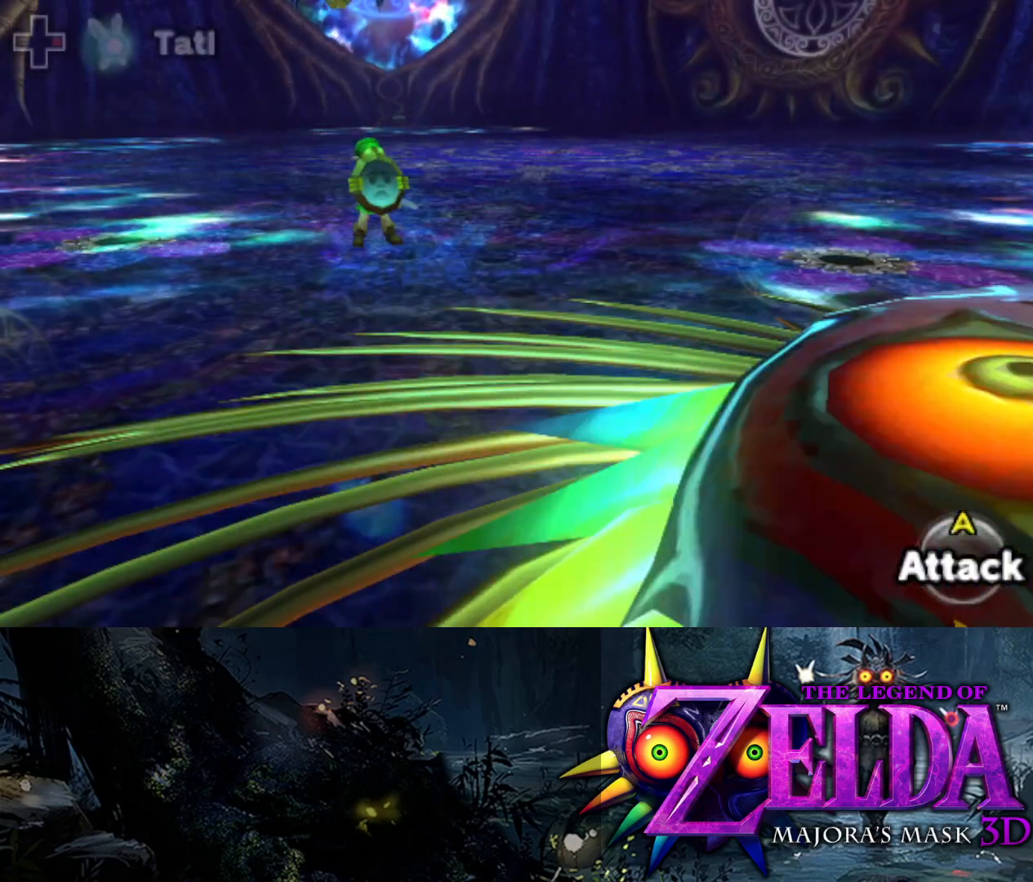
{"buttons": ["L2", "R1"], "left_stick": "right", "right_stick": "left", "events": [[133, "left_stick", "right"], [133, "right_stick", "up-left"], [500, "right_stick", "left"]]}
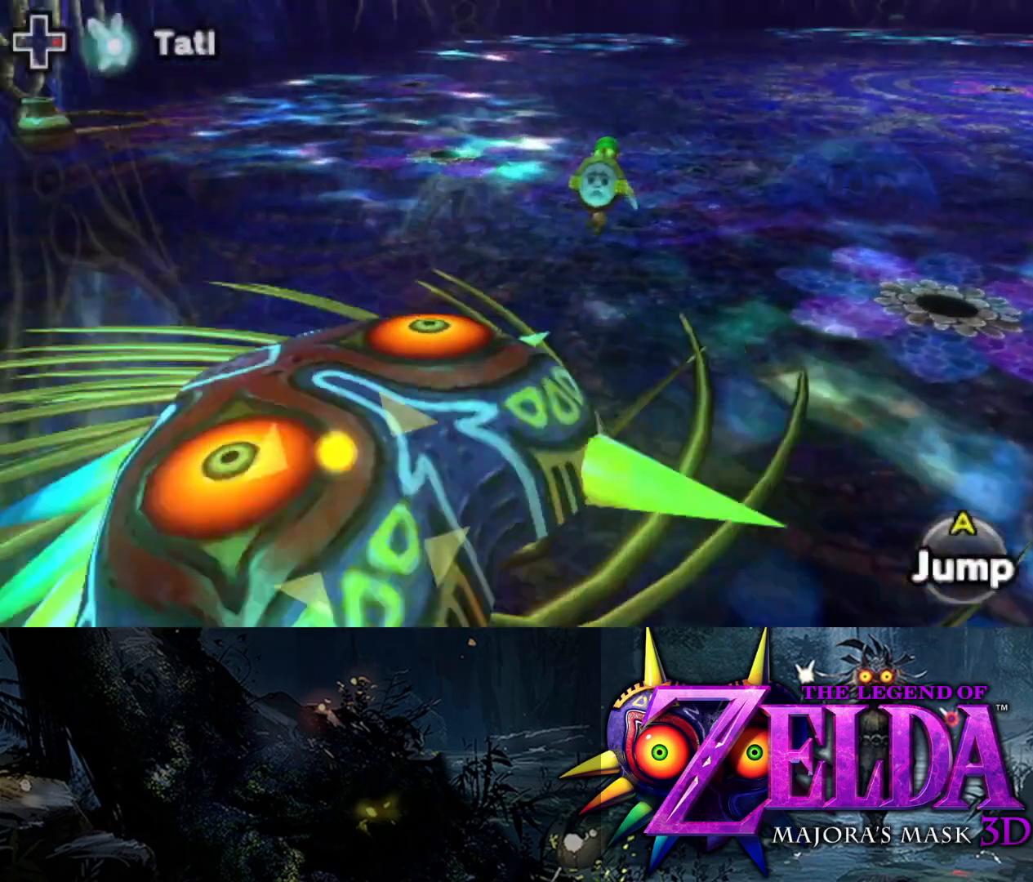
{"buttons": ["L2", "R1"], "left_stick": "down-left", "right_stick": "left", "events": [[117, "left_stick", "down-right"], [233, "left_stick", "down"], [417, "left_stick", "down-left"]]}
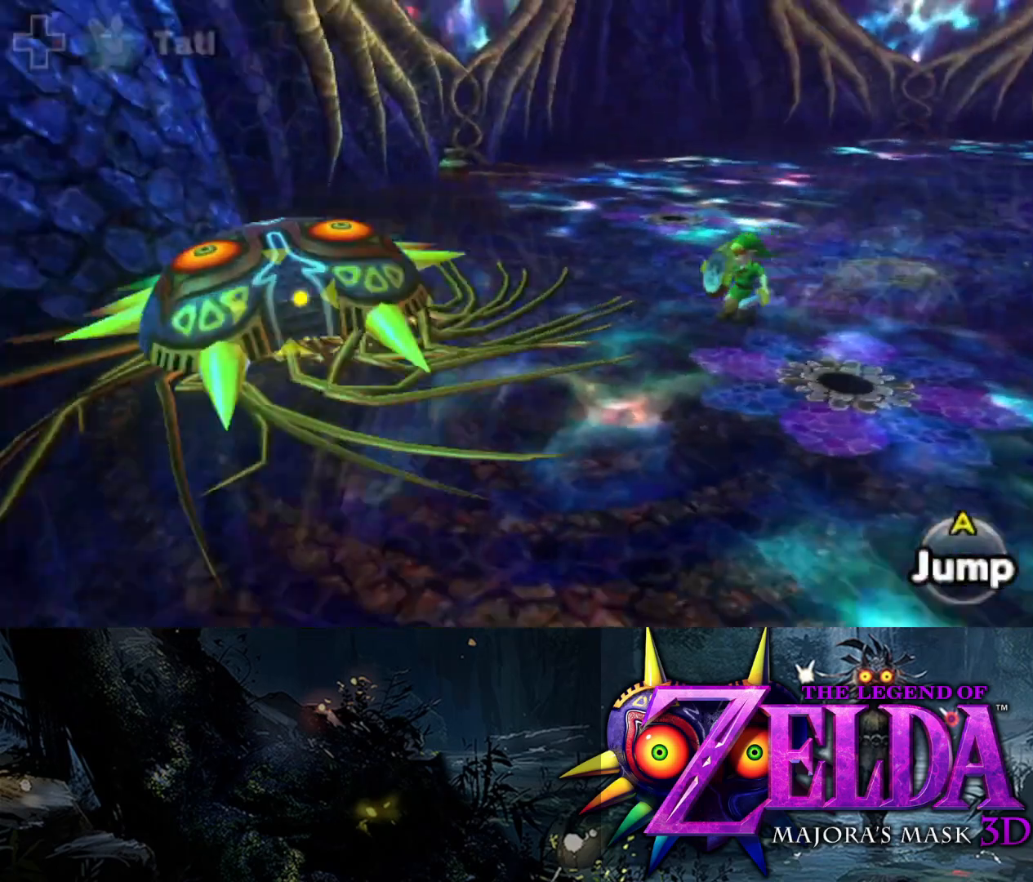
{"buttons": ["L2", "R1"], "left_stick": "down-left", "right_stick": "up-left", "events": [[317, "right_stick", "up-left"]]}
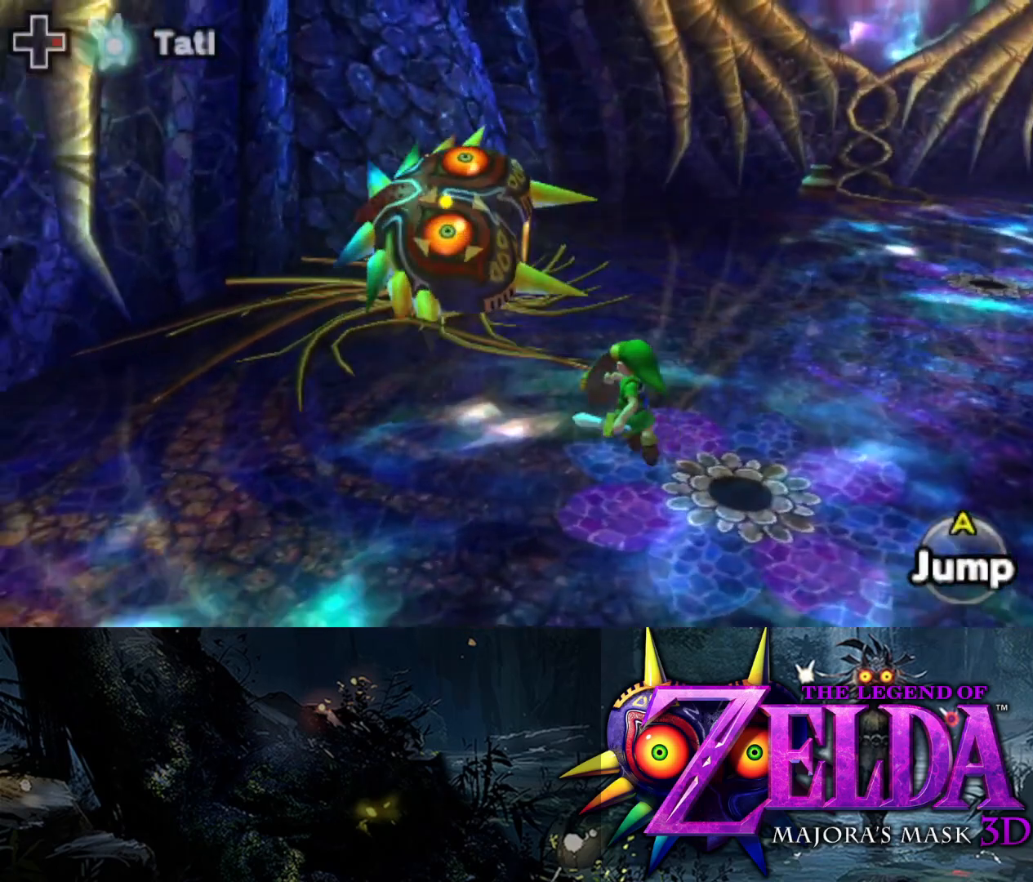
{"buttons": ["L2", "R1"], "left_stick": "up-left", "right_stick": "center", "events": [[100, "left_stick", "up-left"], [100, "right_stick", "center"]]}
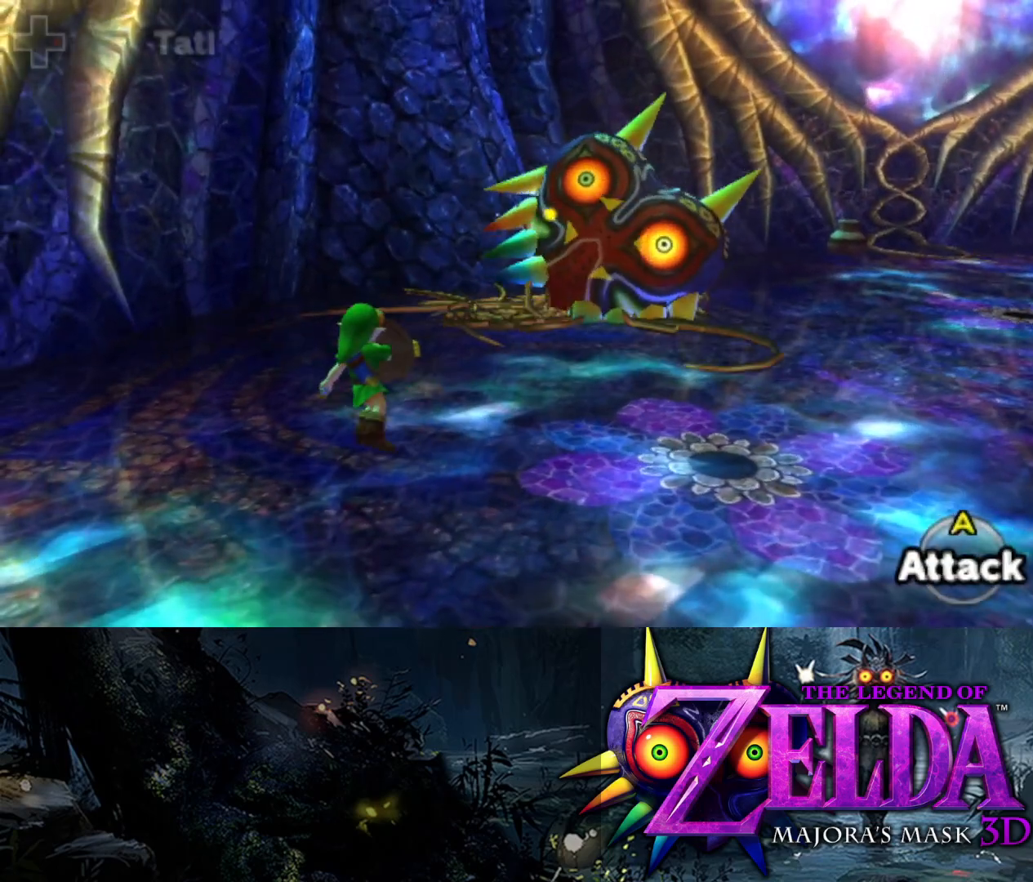
{"buttons": ["L2", "R1"], "left_stick": "up-right", "right_stick": "center", "events": [[17, "left_stick", "up"], [283, "left_stick", "up-right"]]}
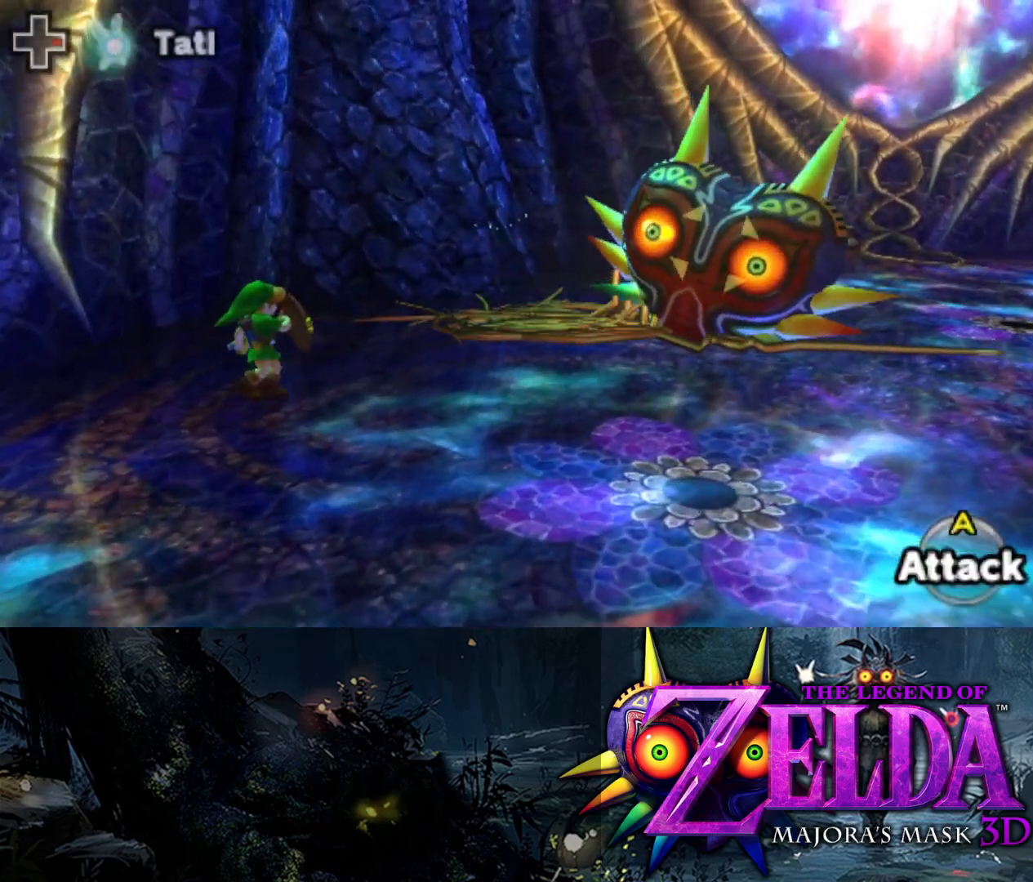
{"buttons": ["L2", "R1"], "left_stick": "right", "right_stick": "center", "events": [[167, "left_stick", "right"]]}
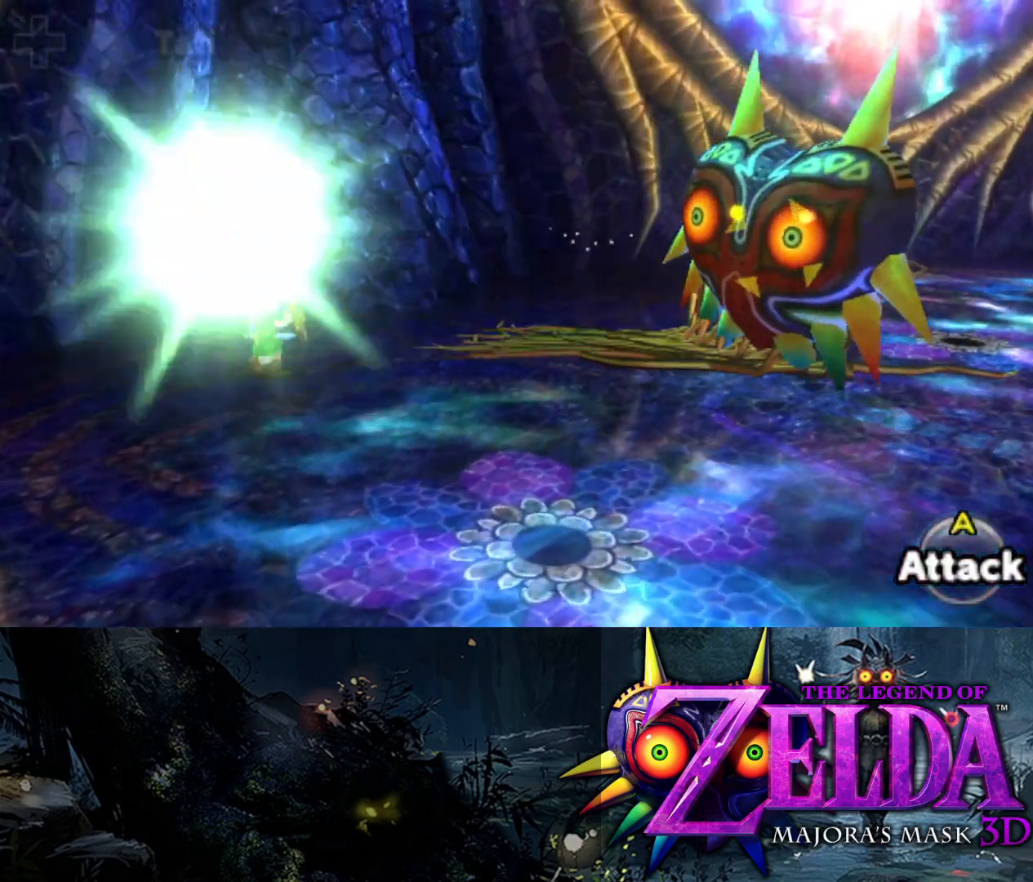
{"buttons": ["L2", "R1"], "left_stick": "right", "right_stick": "center", "events": []}
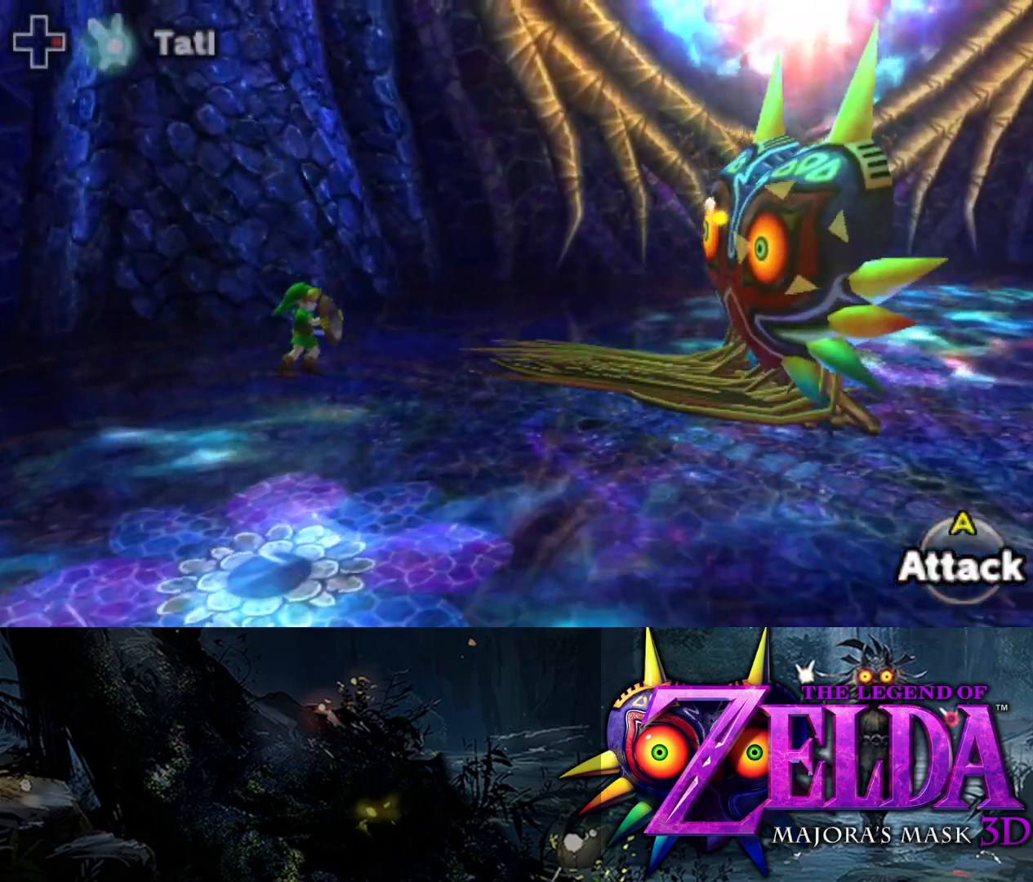
{"buttons": ["L2", "R1"], "left_stick": "down-right", "right_stick": "center", "events": [[333, "left_stick", "down-right"]]}
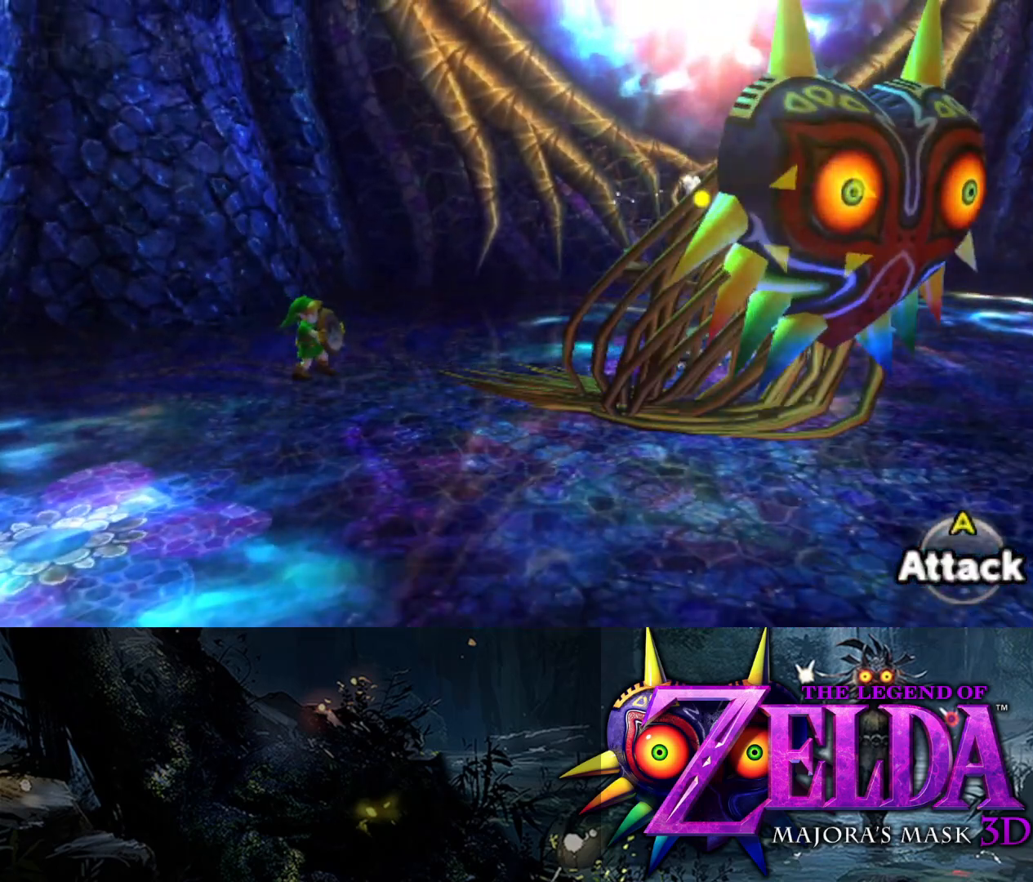
{"buttons": ["Y", "L2"], "left_stick": "down-right", "right_stick": "center", "events": [[167, "R1", "up"], [267, "Y", "down"]]}
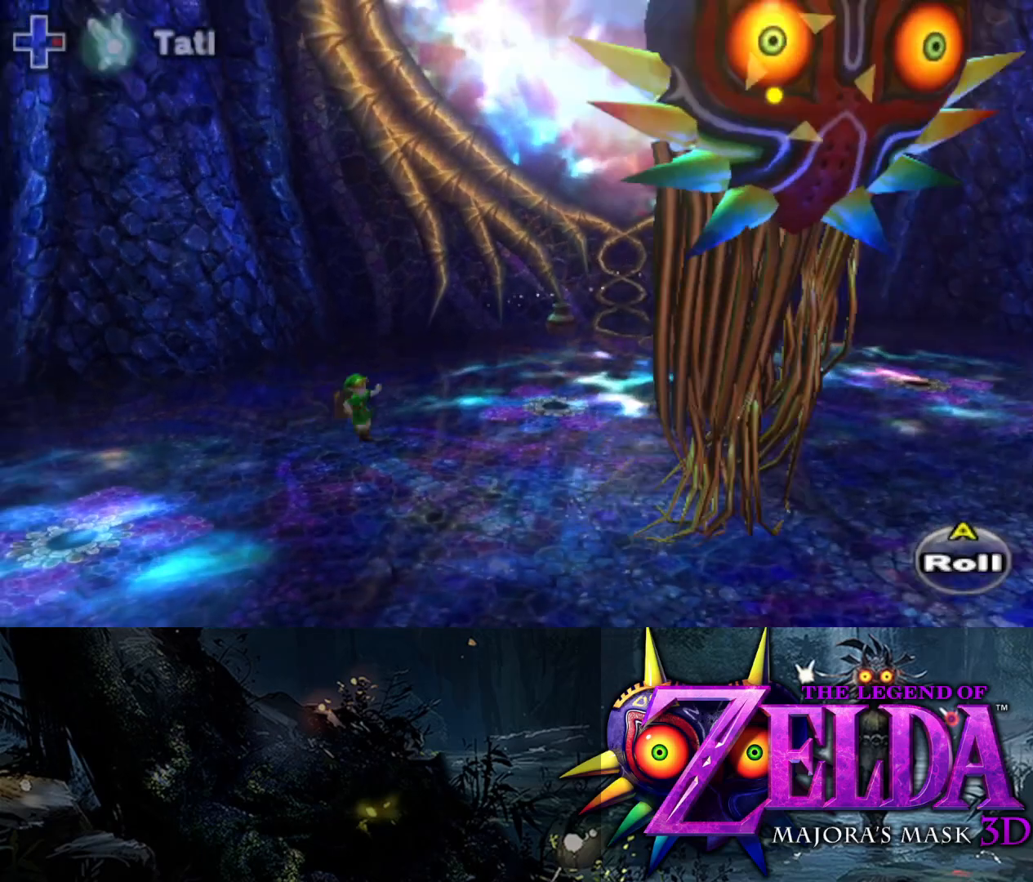
{"buttons": ["Y", "L2"], "left_stick": "down", "right_stick": "center", "events": [[383, "left_stick", "down"]]}
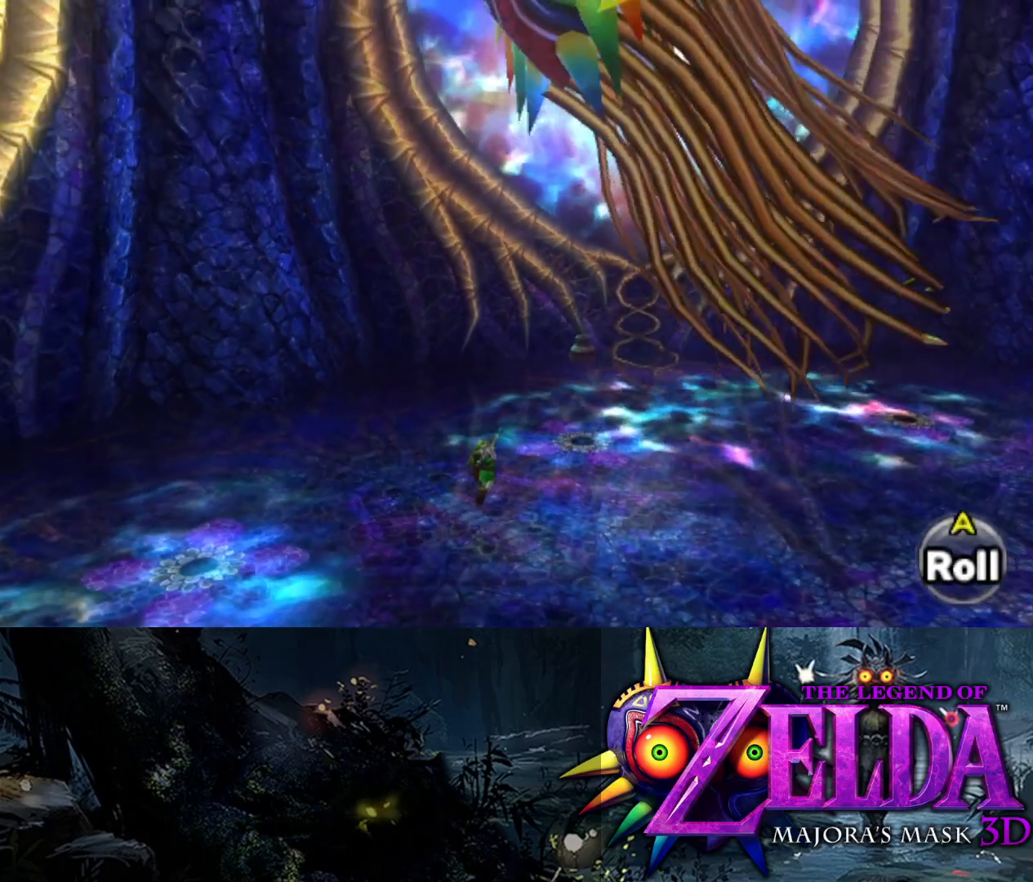
{"buttons": ["Y", "L2"], "left_stick": "down-left", "right_stick": "center", "events": [[83, "left_stick", "down-right"], [350, "left_stick", "down"], [450, "left_stick", "down-left"]]}
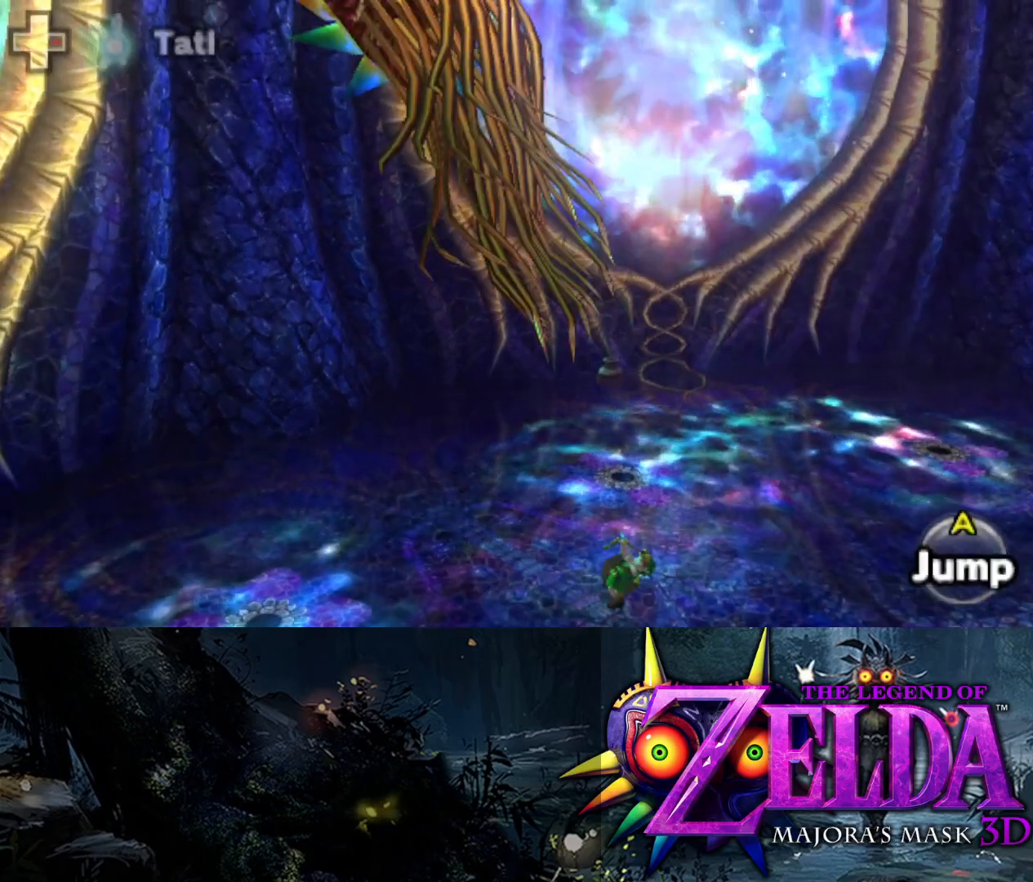
{"buttons": ["L2"], "left_stick": "down-left", "right_stick": "center", "events": [[250, "Y", "up"]]}
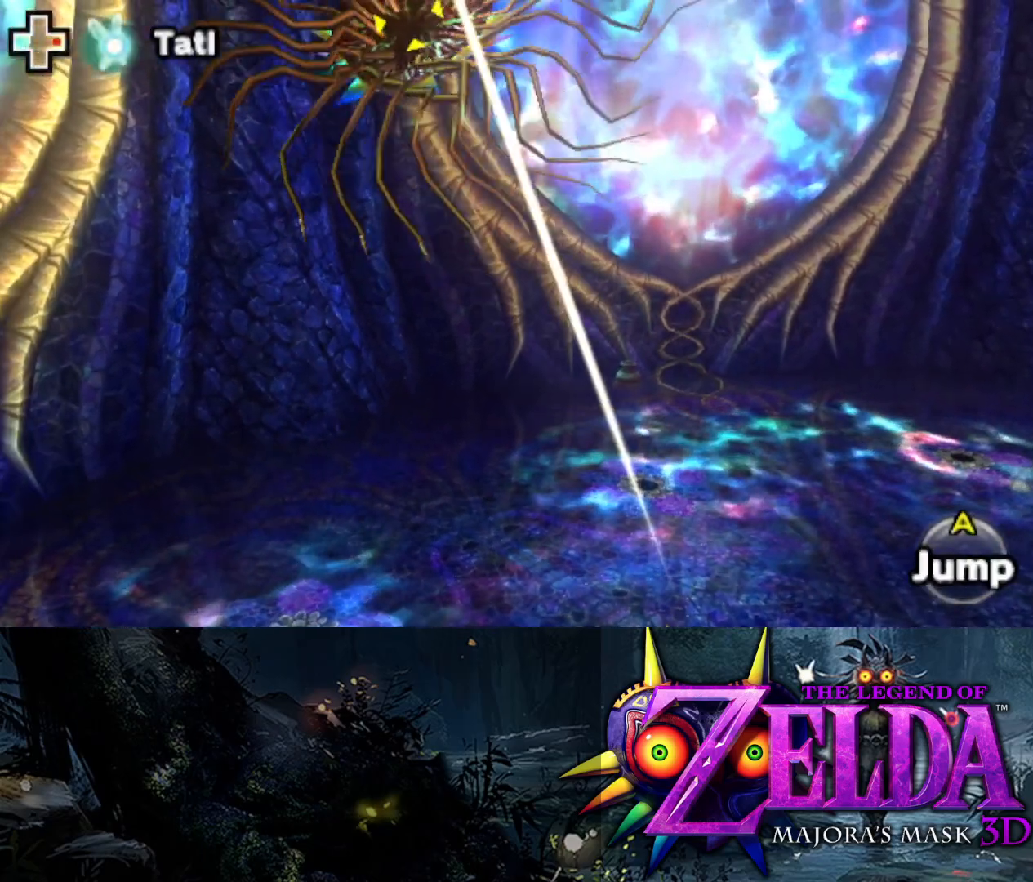
{"buttons": ["Y", "L2"], "left_stick": "left", "right_stick": "center", "events": [[67, "Y", "down"], [383, "left_stick", "left"]]}
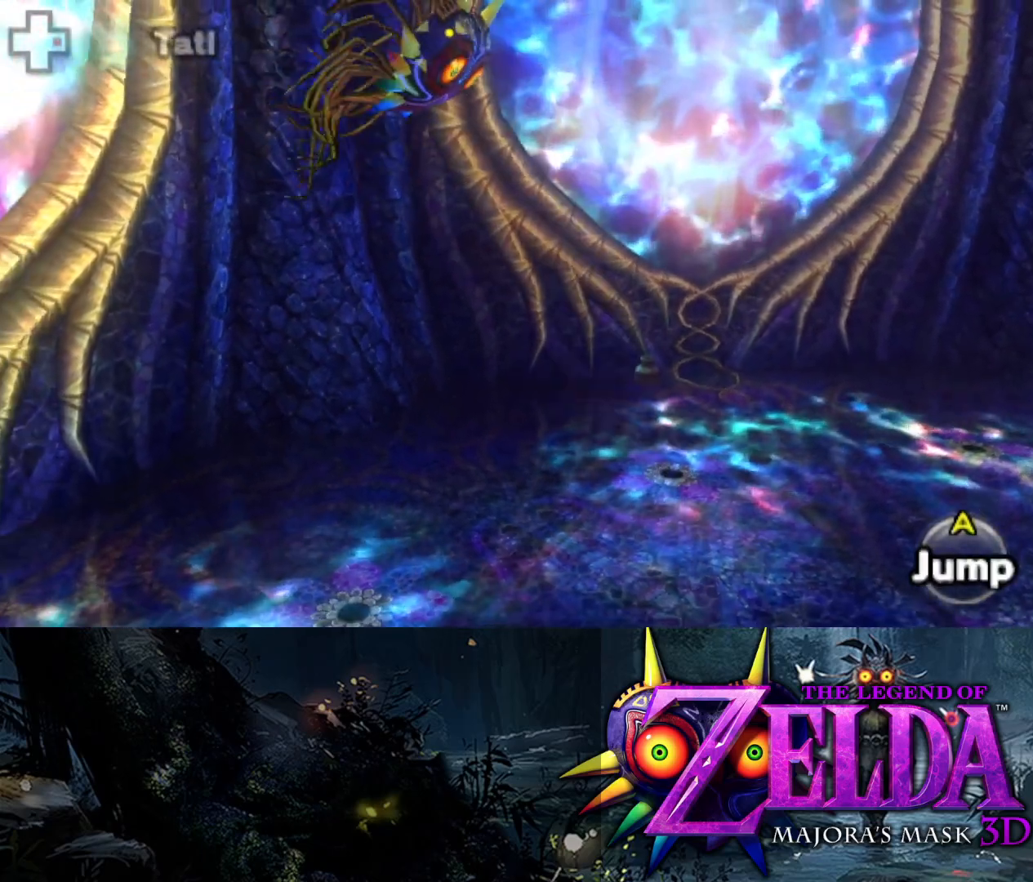
{"buttons": ["L2"], "left_stick": "left", "right_stick": "center", "events": [[133, "B", "down"], [267, "B", "up"], [433, "Y", "up"]]}
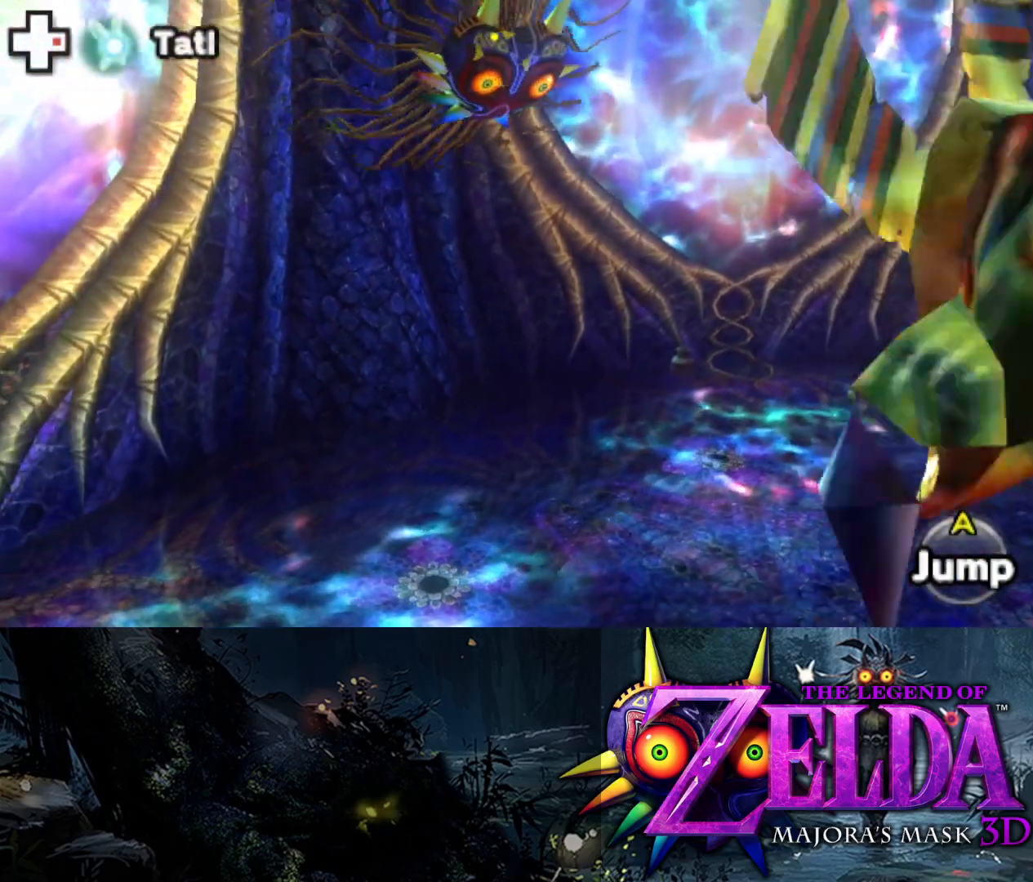
{"buttons": ["L2", "R1"], "left_stick": "left", "right_stick": "center", "events": [[133, "R1", "down"]]}
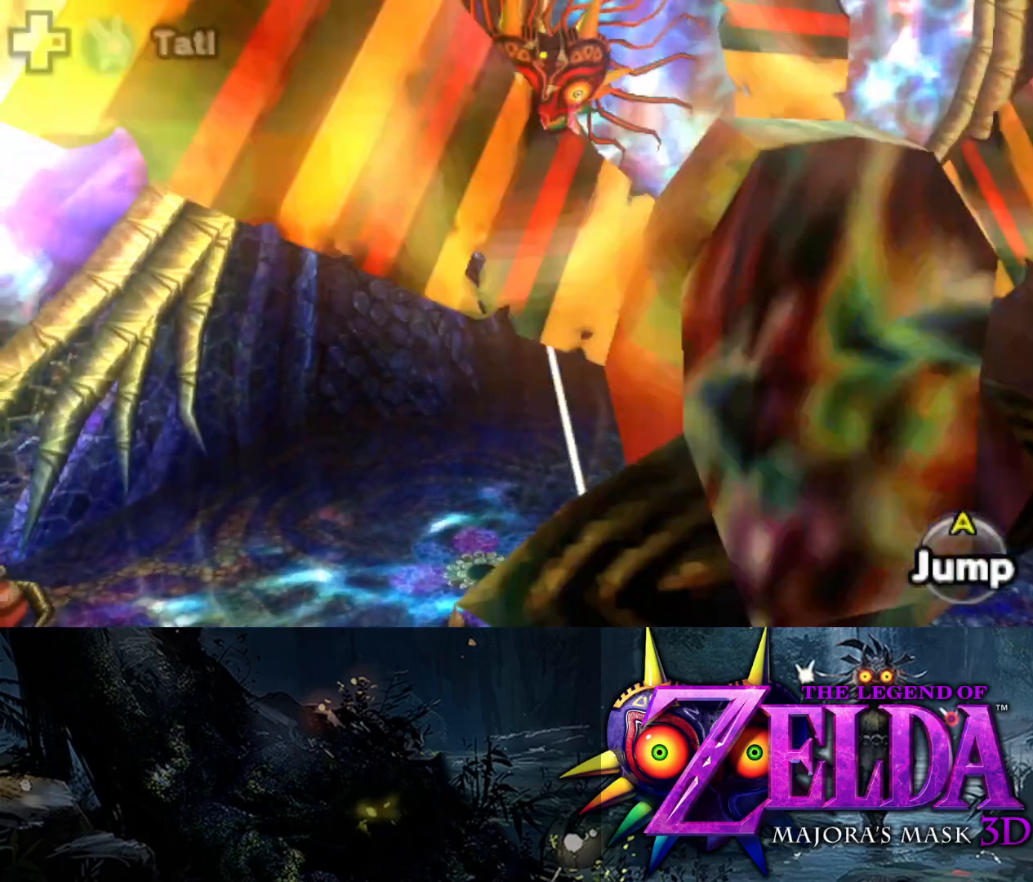
{"buttons": ["L2", "R1"], "left_stick": "center", "right_stick": "center", "events": [[267, "left_stick", "center"], [333, "left_stick", "right"], [483, "left_stick", "center"]]}
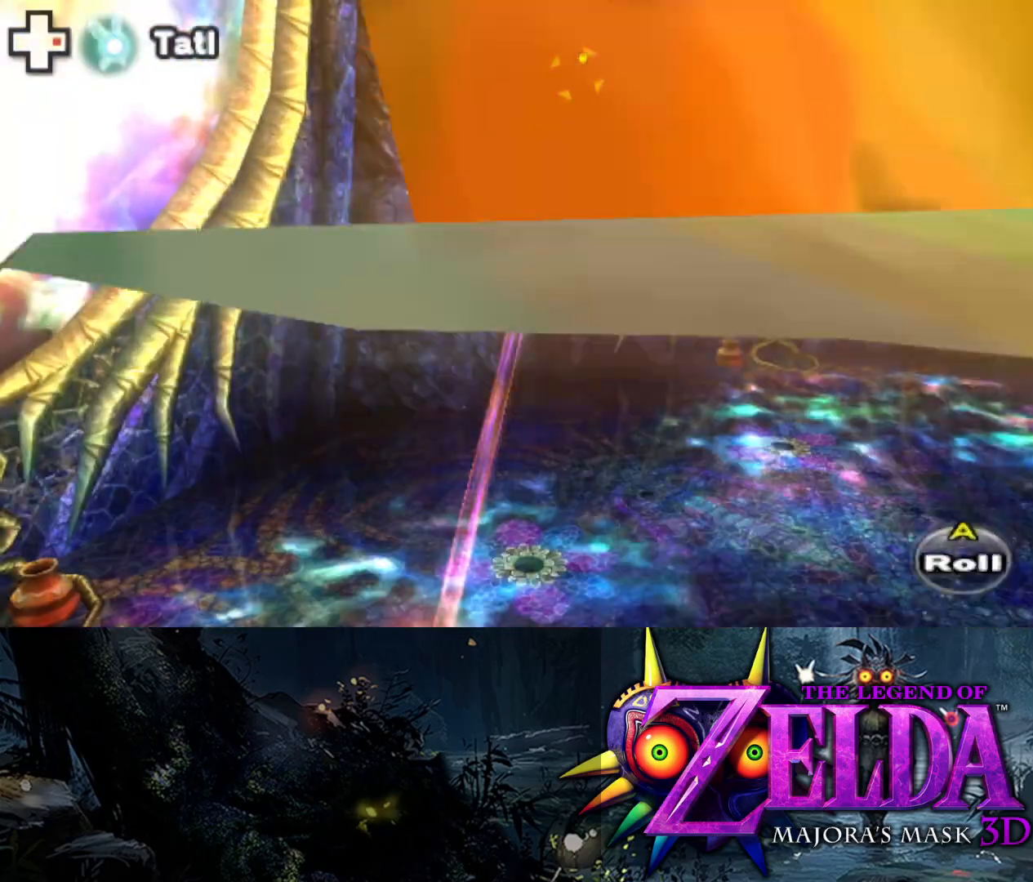
{"buttons": ["L2", "R1"], "left_stick": "center", "right_stick": "center", "events": []}
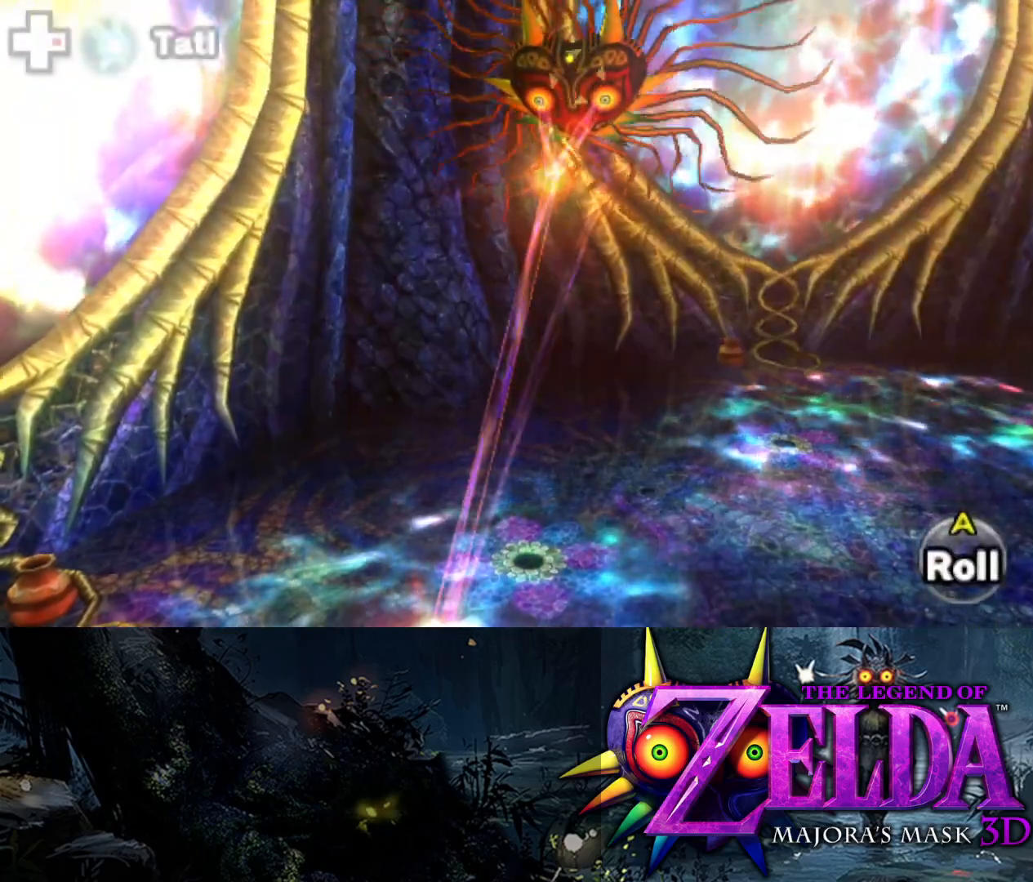
{"buttons": ["L2", "R1"], "left_stick": "center", "right_stick": "center", "events": []}
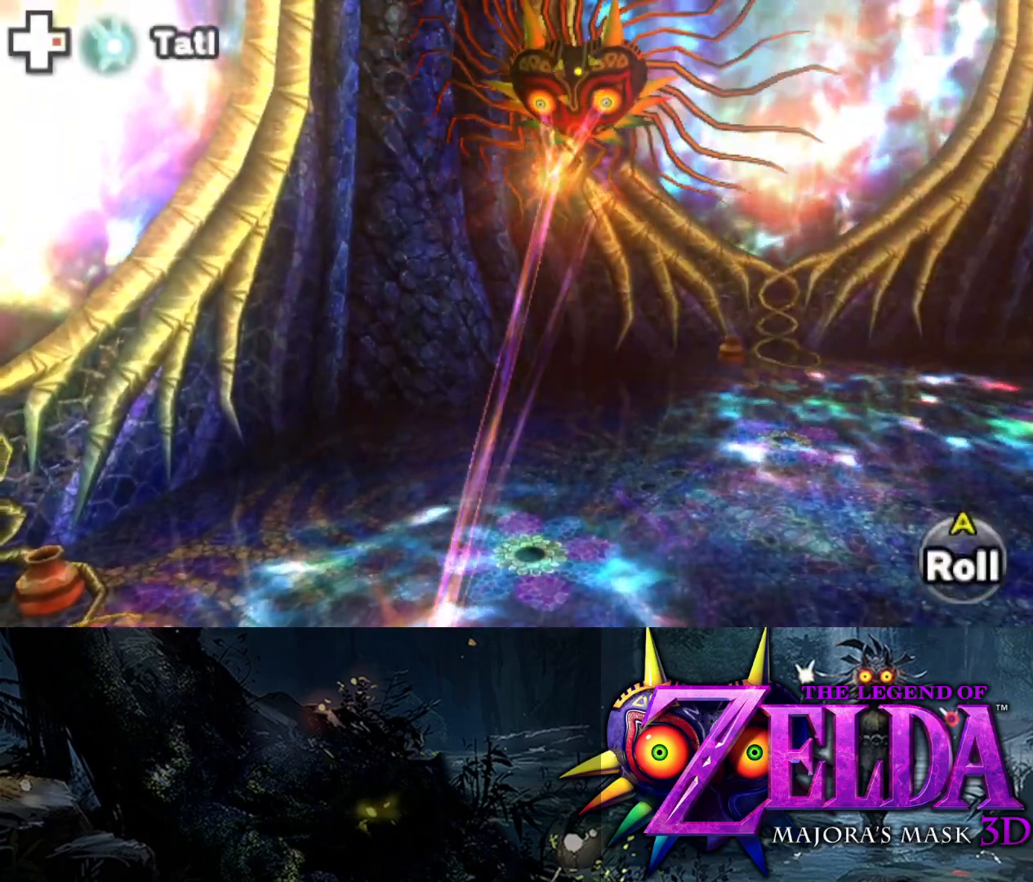
{"buttons": ["L2", "R1"], "left_stick": "center", "right_stick": "center", "events": []}
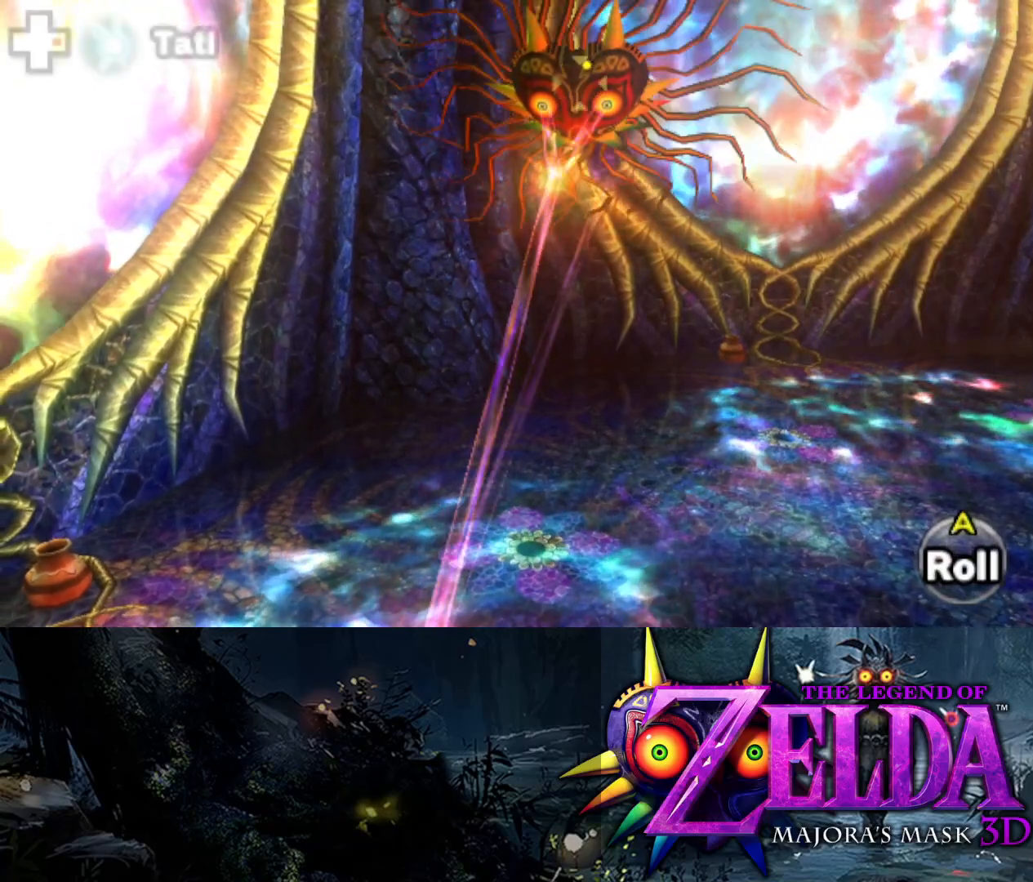
{"buttons": ["L2", "R1"], "left_stick": "center", "right_stick": "up", "events": [[100, "right_stick", "up"]]}
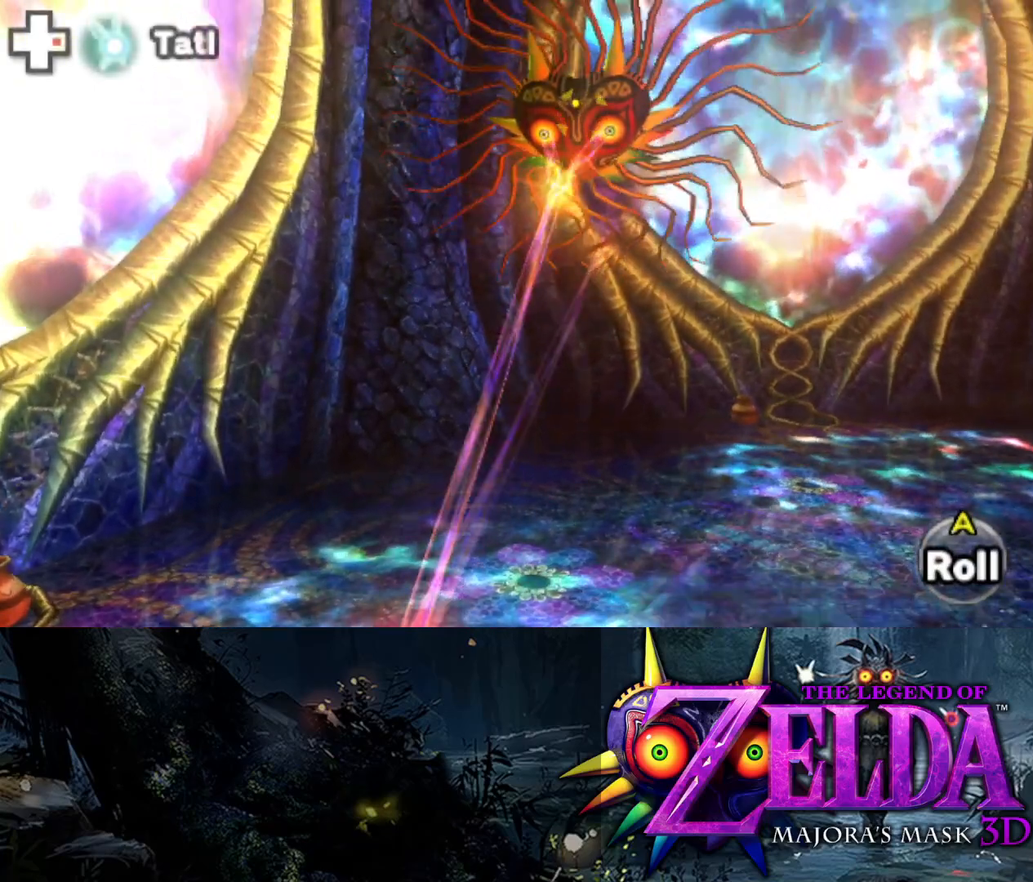
{"buttons": ["L2", "R1"], "left_stick": "up", "right_stick": "center", "events": [[217, "left_stick", "up"], [217, "right_stick", "center"]]}
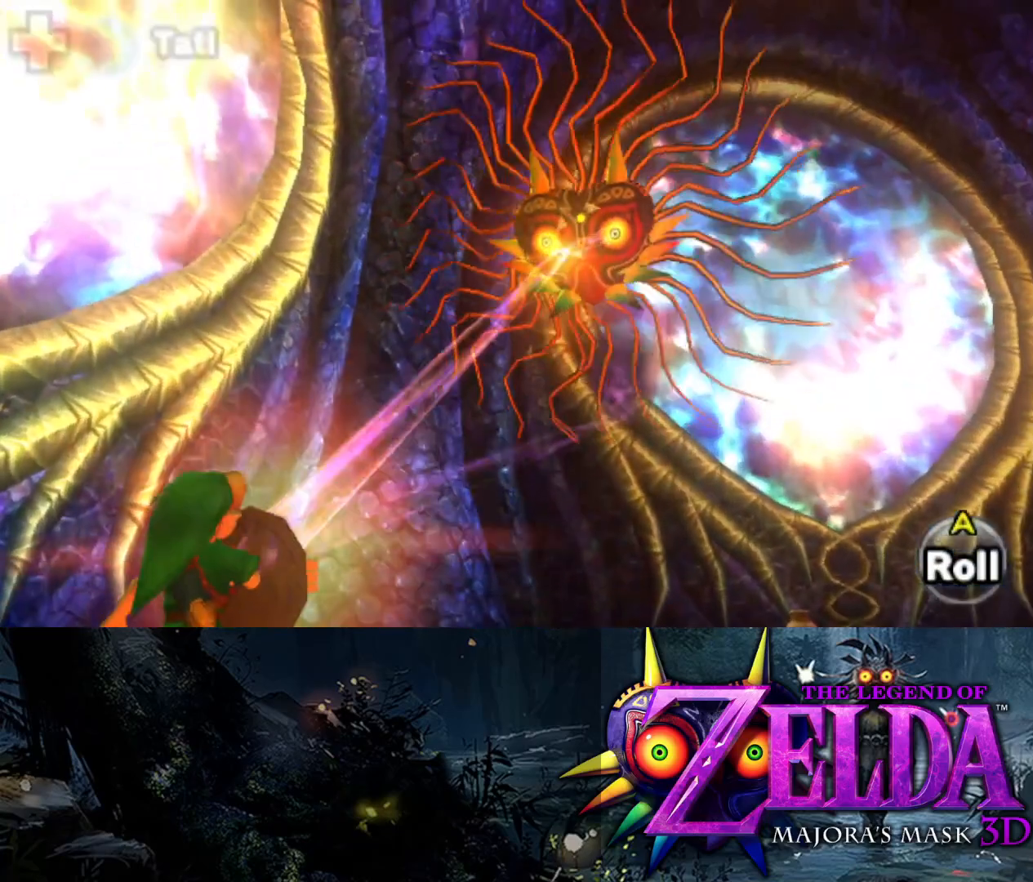
{"buttons": ["L2", "R1"], "left_stick": "down", "right_stick": "up", "events": [[450, "left_stick", "down"], [467, "right_stick", "up"]]}
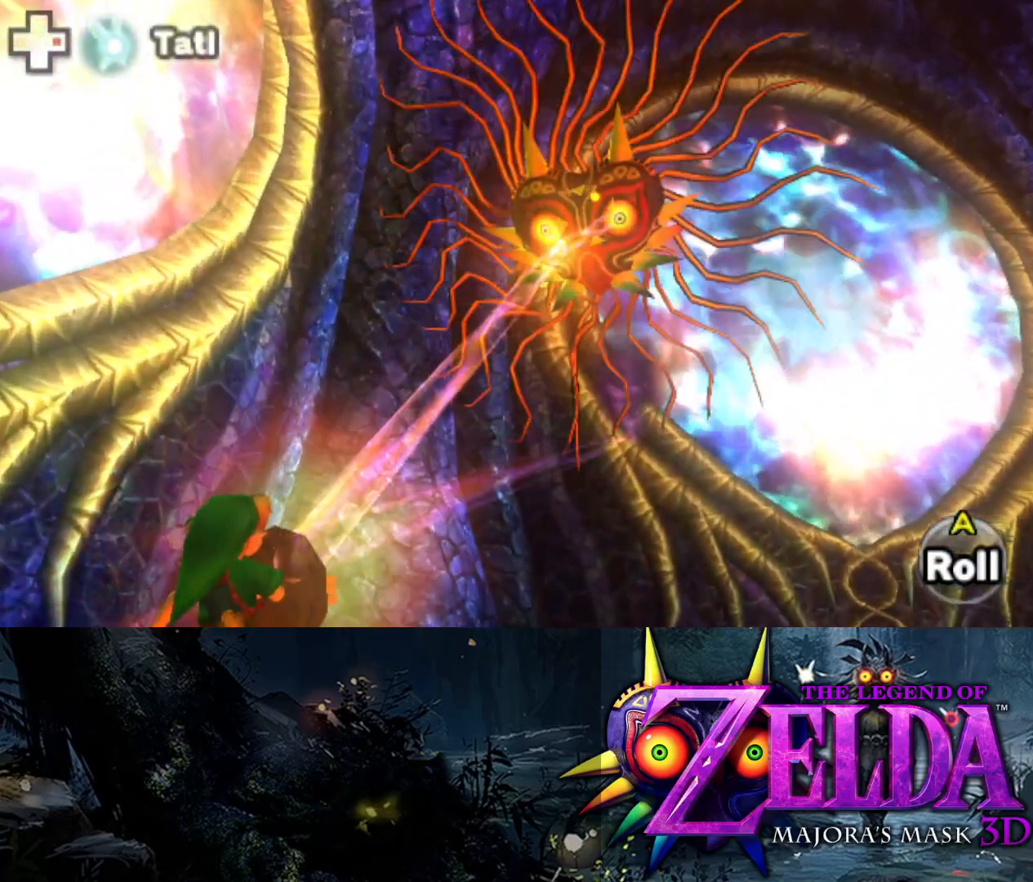
{"buttons": ["L2", "R1"], "left_stick": "down", "right_stick": "up", "events": []}
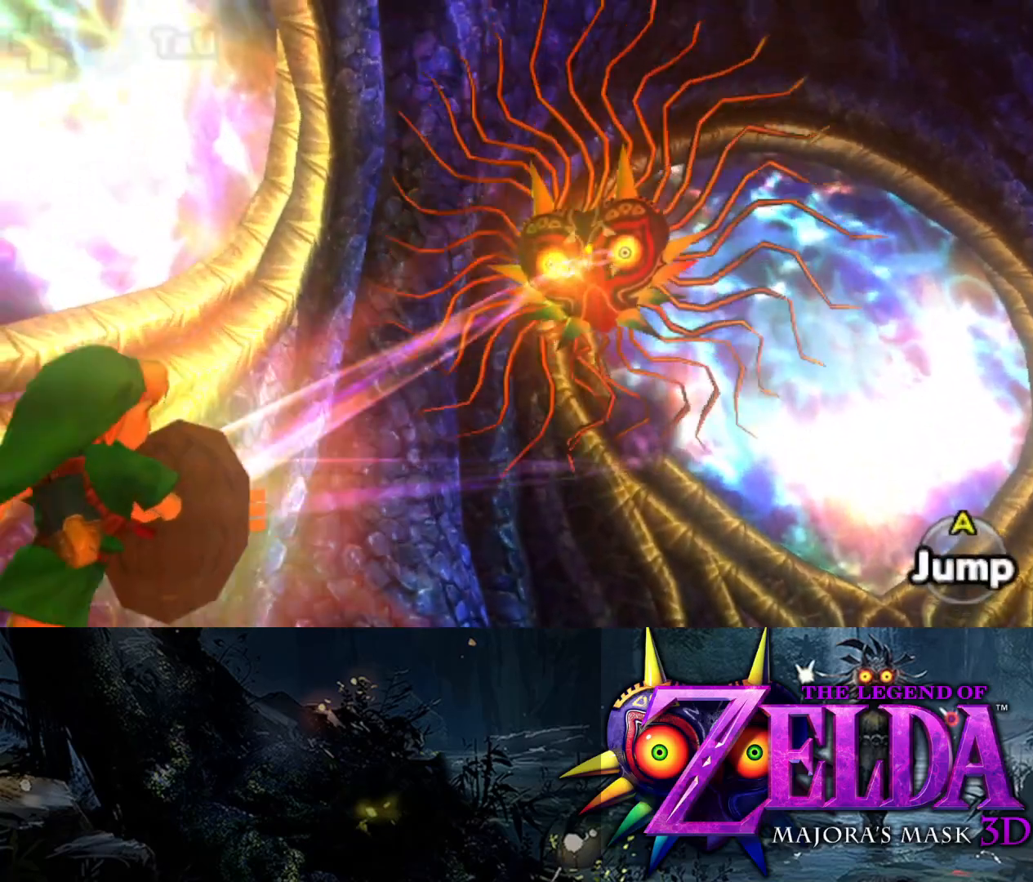
{"buttons": ["L2", "R1"], "left_stick": "down", "right_stick": "up", "events": [[283, "left_stick", "center"], [367, "left_stick", "down"]]}
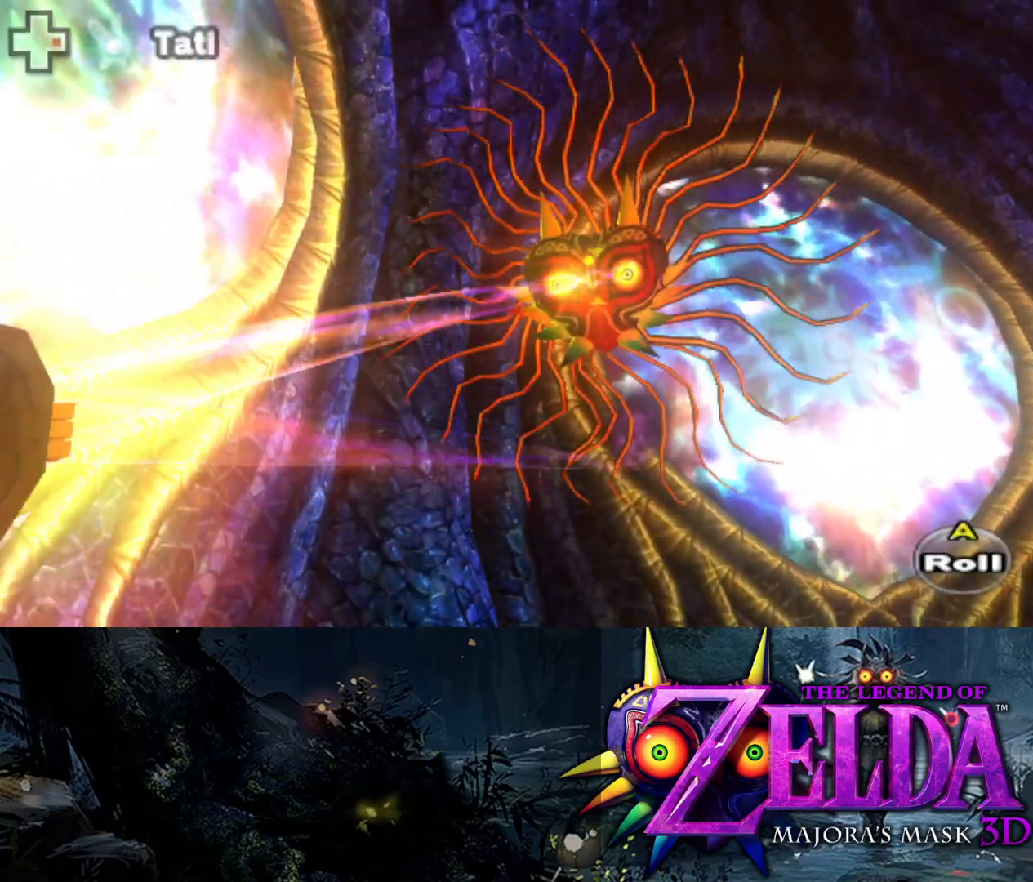
{"buttons": ["L2", "R1"], "left_stick": "down", "right_stick": "up", "events": []}